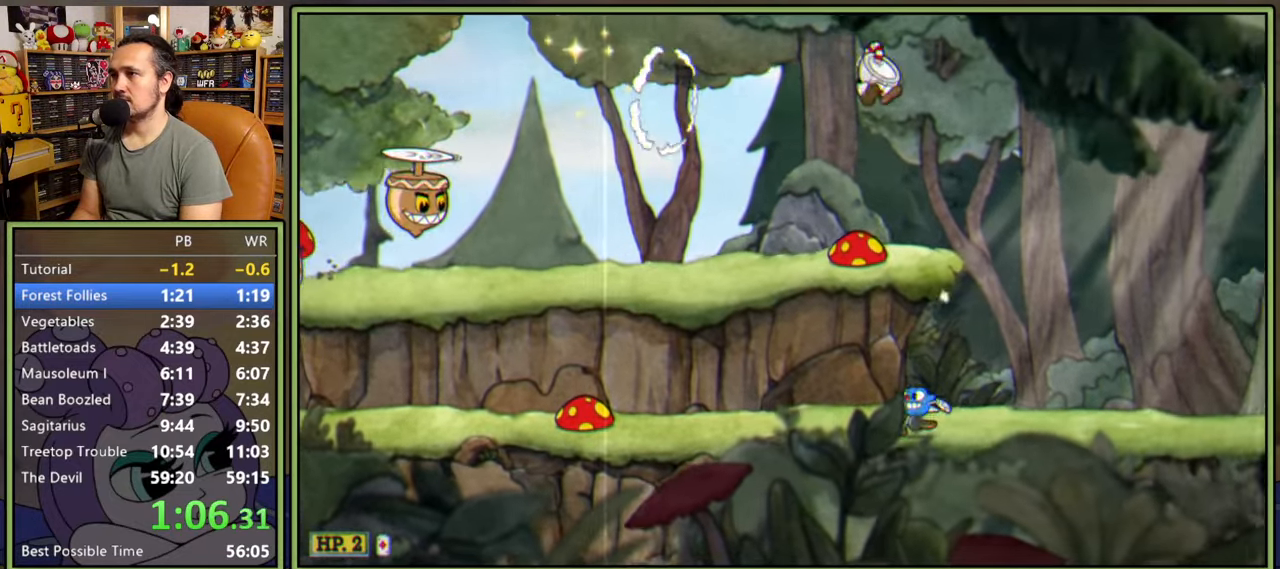
Gameplay with a controller (Xbox layout); each line is a JSON object with the inputs held at the frame after it. "events" lists button and stick changes between this image and that frame as [ms after this image, input, new state], when the widget could be followed in between. Not read: left_stick.
{"buttons": [], "right_stick": "center", "events": [[367, "DPAD_RIGHT", "up"]]}
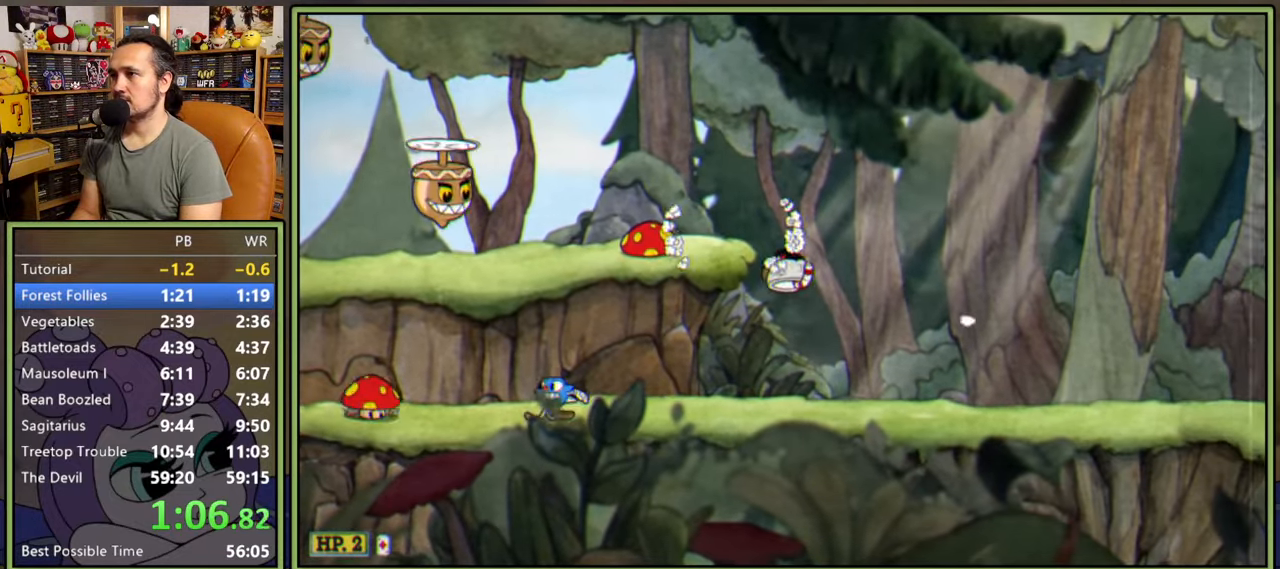
{"buttons": [], "right_stick": "center", "events": [[350, "DPAD_RIGHT", "down"], [417, "DPAD_RIGHT", "up"]]}
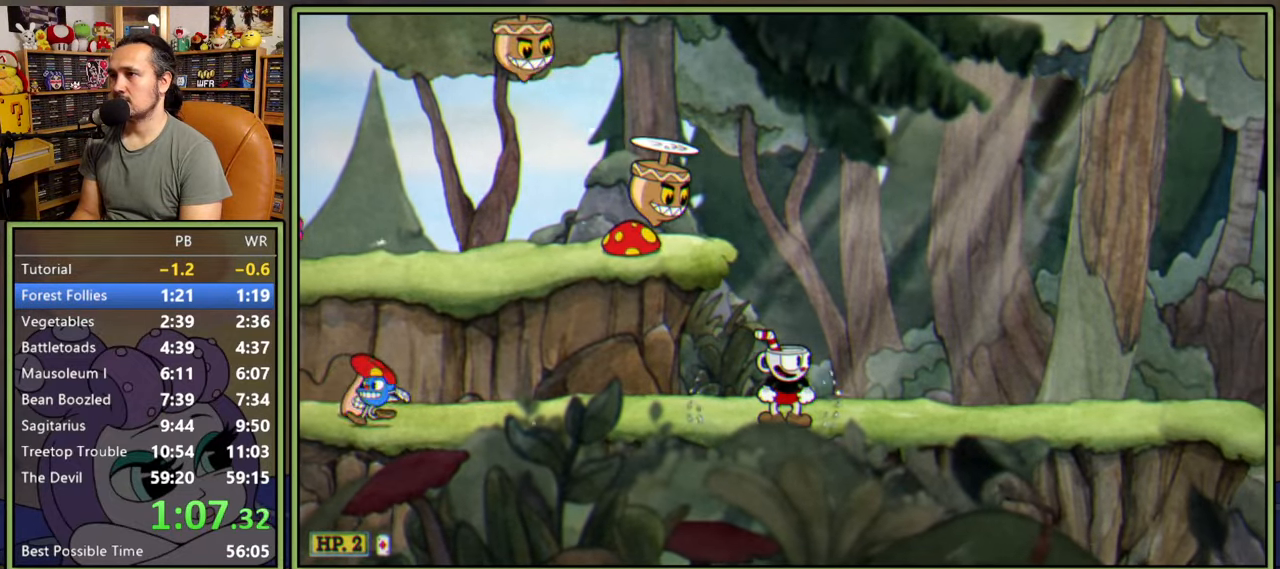
{"buttons": ["DPAD_RIGHT"], "right_stick": "center", "events": [[17, "DPAD_RIGHT", "down"], [83, "DPAD_RIGHT", "up"], [167, "DPAD_RIGHT", "down"], [233, "DPAD_RIGHT", "up"], [317, "DPAD_RIGHT", "down"], [400, "DPAD_RIGHT", "up"], [450, "DPAD_RIGHT", "down"]]}
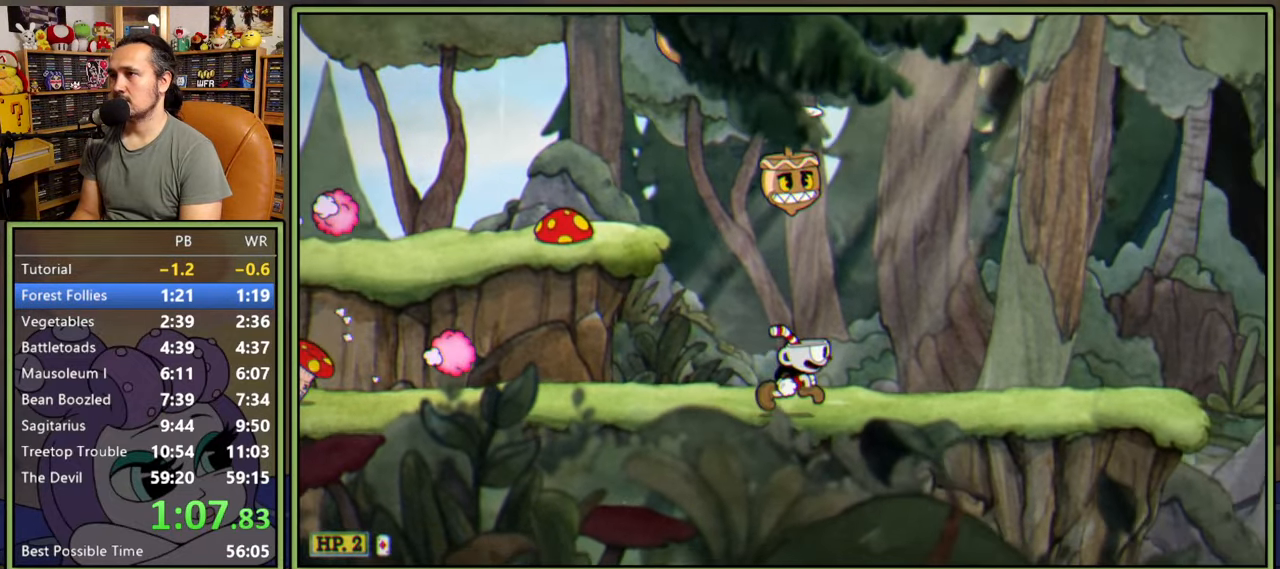
{"buttons": ["DPAD_RIGHT"], "right_stick": "center", "events": [[50, "DPAD_RIGHT", "up"], [100, "DPAD_RIGHT", "down"], [183, "DPAD_RIGHT", "up"], [267, "DPAD_RIGHT", "down"], [367, "DPAD_RIGHT", "up"], [433, "DPAD_RIGHT", "down"]]}
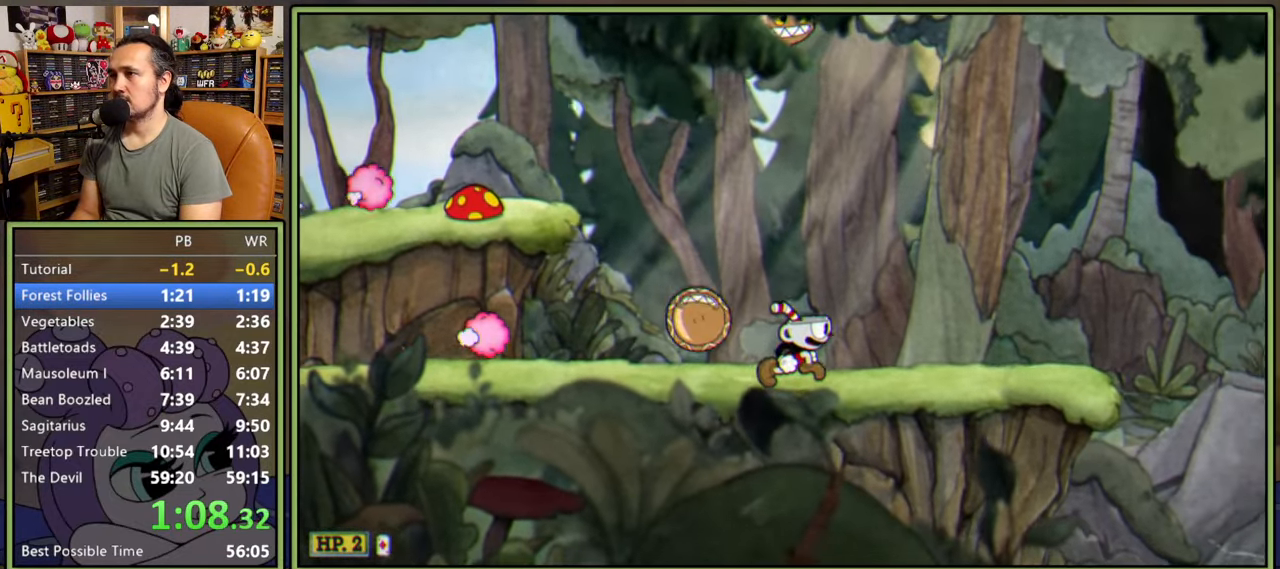
{"buttons": ["DPAD_RIGHT"], "right_stick": "center", "events": [[17, "DPAD_RIGHT", "up"], [100, "DPAD_RIGHT", "down"]]}
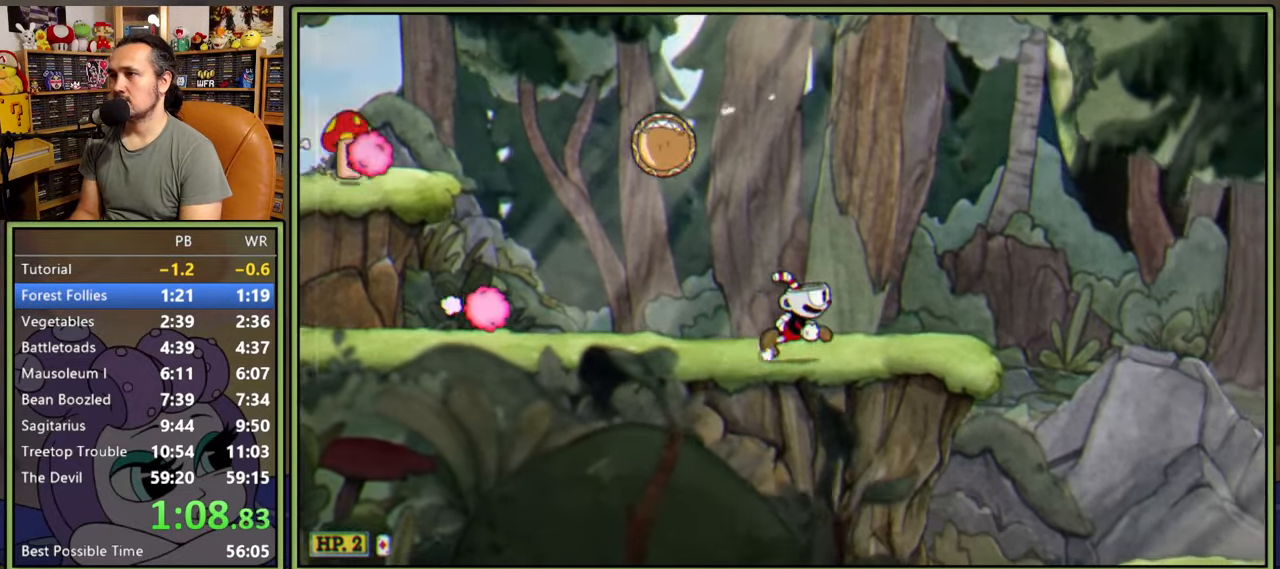
{"buttons": [], "right_stick": "center", "events": [[333, "DPAD_RIGHT", "up"]]}
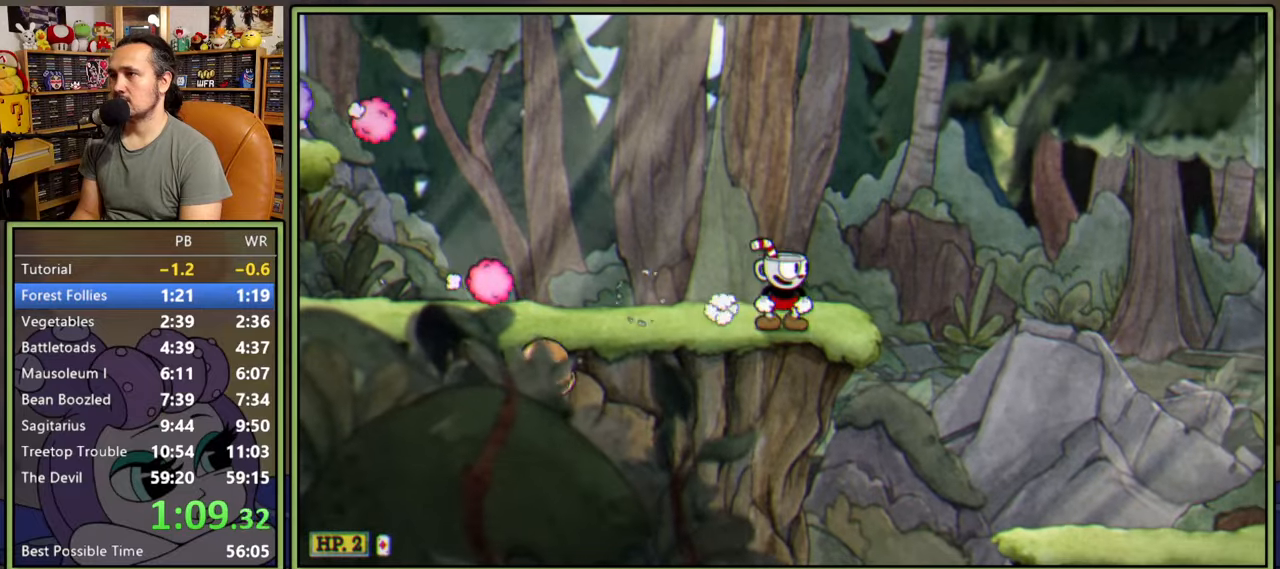
{"buttons": [], "right_stick": "center", "events": []}
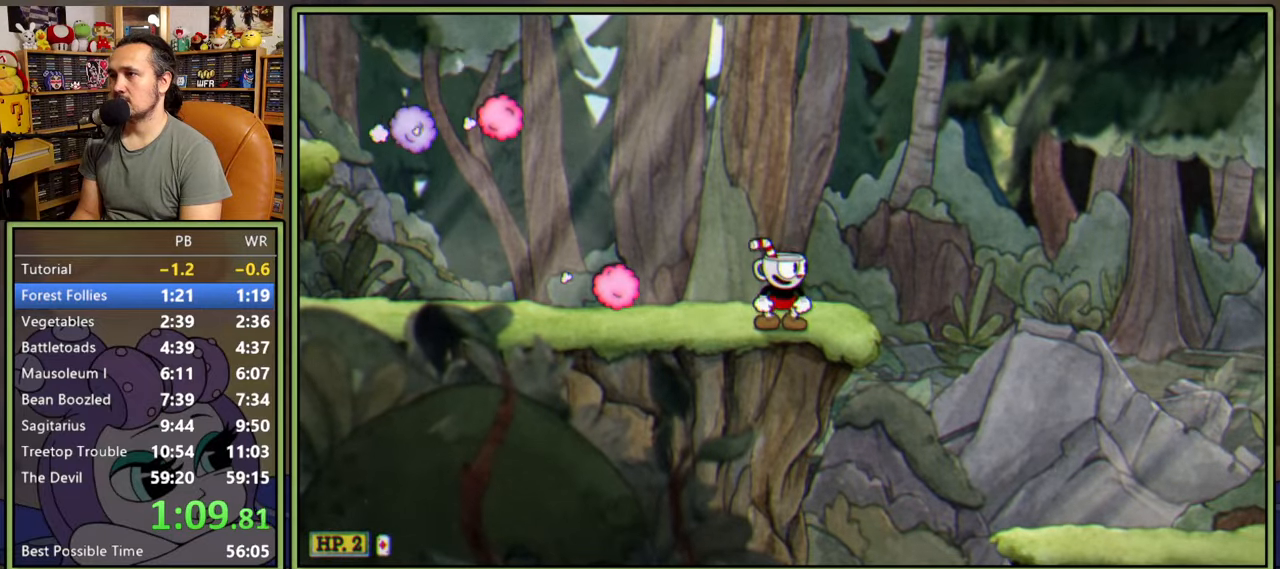
{"buttons": ["A"], "right_stick": "center", "events": [[33, "DPAD_RIGHT", "down"], [167, "DPAD_RIGHT", "up"], [267, "DPAD_RIGHT", "down"], [350, "DPAD_RIGHT", "up"], [450, "A", "down"]]}
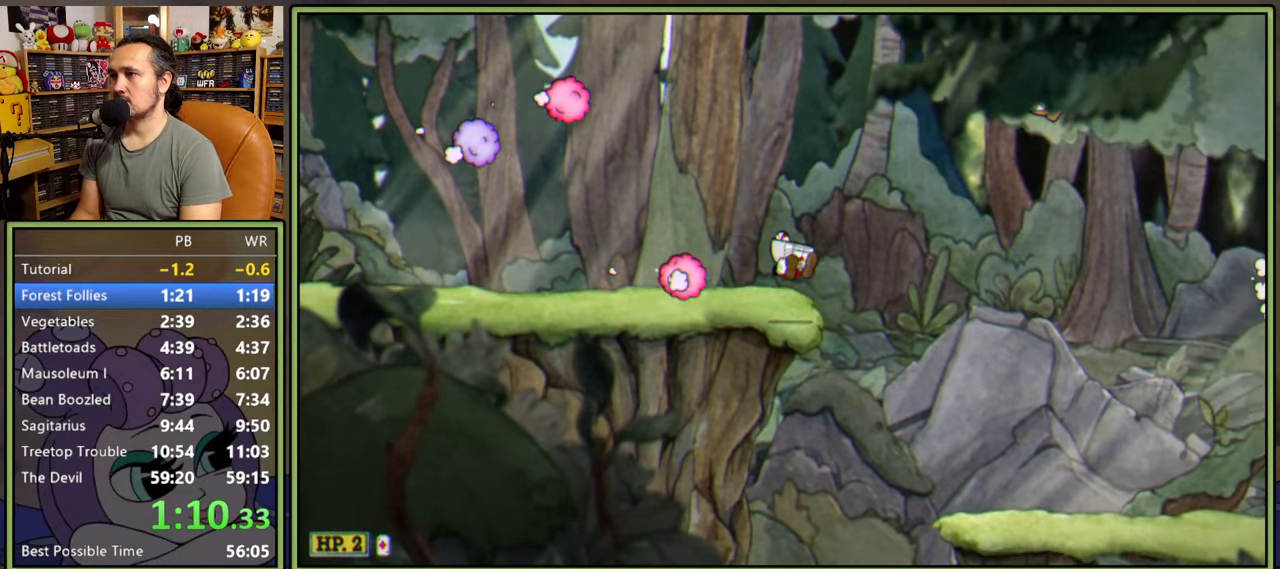
{"buttons": ["Y", "DPAD_RIGHT"], "right_stick": "center", "events": [[17, "A", "up"], [367, "Y", "down"], [417, "DPAD_RIGHT", "down"]]}
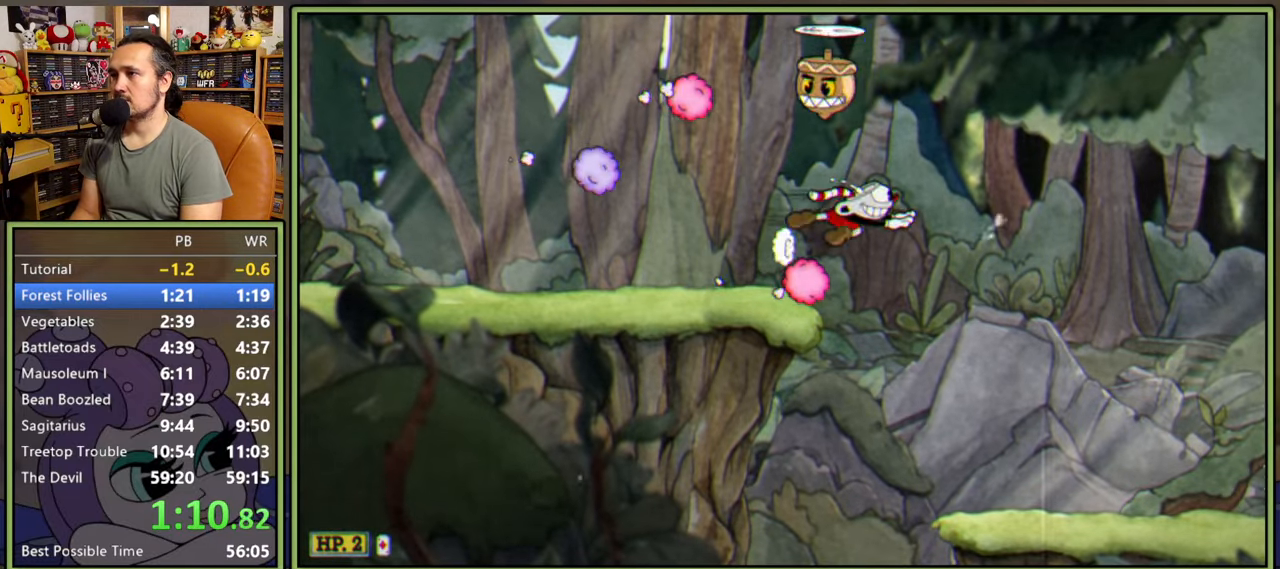
{"buttons": [], "right_stick": "center", "events": [[17, "DPAD_RIGHT", "up"], [217, "Y", "up"]]}
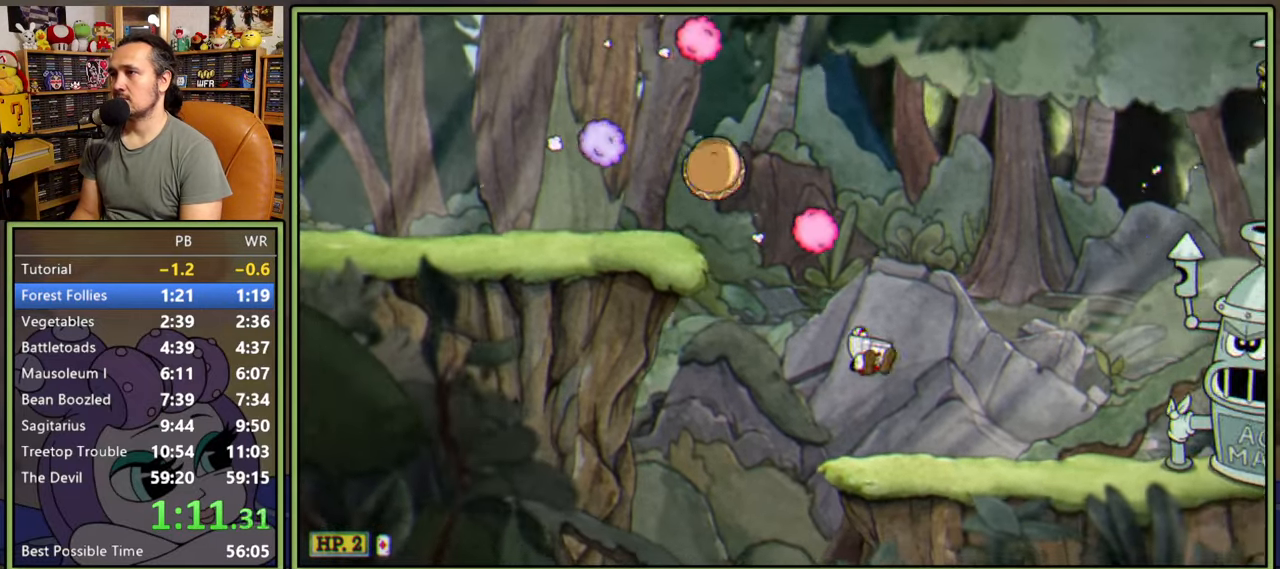
{"buttons": [], "right_stick": "center", "events": [[183, "Y", "down"], [433, "Y", "up"]]}
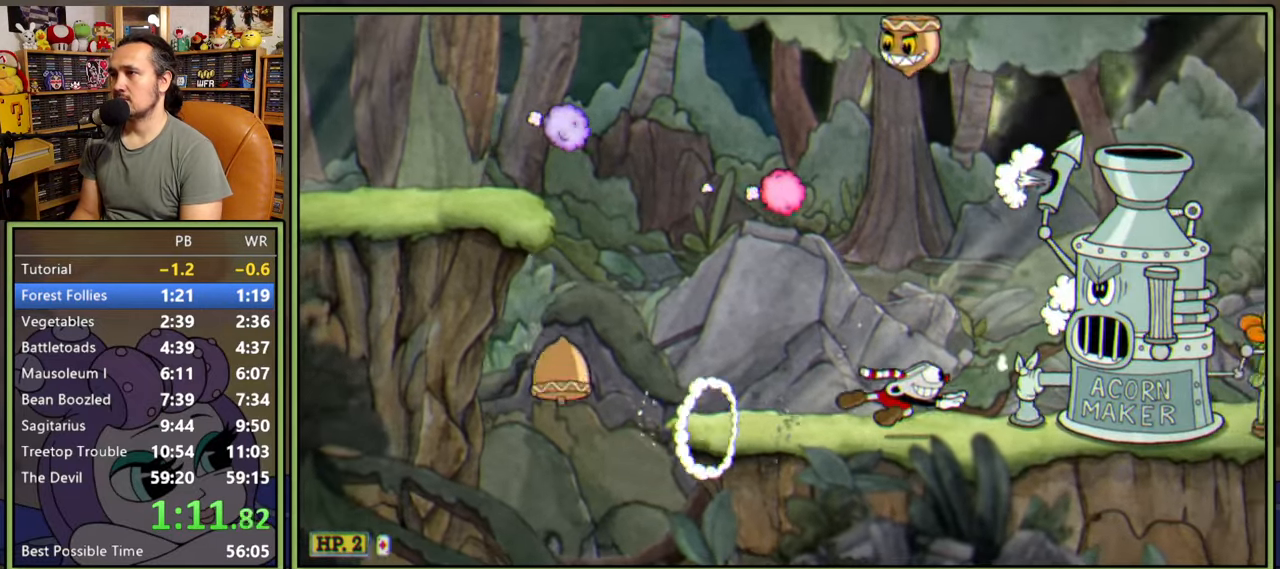
{"buttons": ["A"], "right_stick": "center", "events": [[33, "DPAD_RIGHT", "down"], [133, "A", "down"], [183, "DPAD_RIGHT", "up"], [350, "A", "up"], [417, "A", "down"]]}
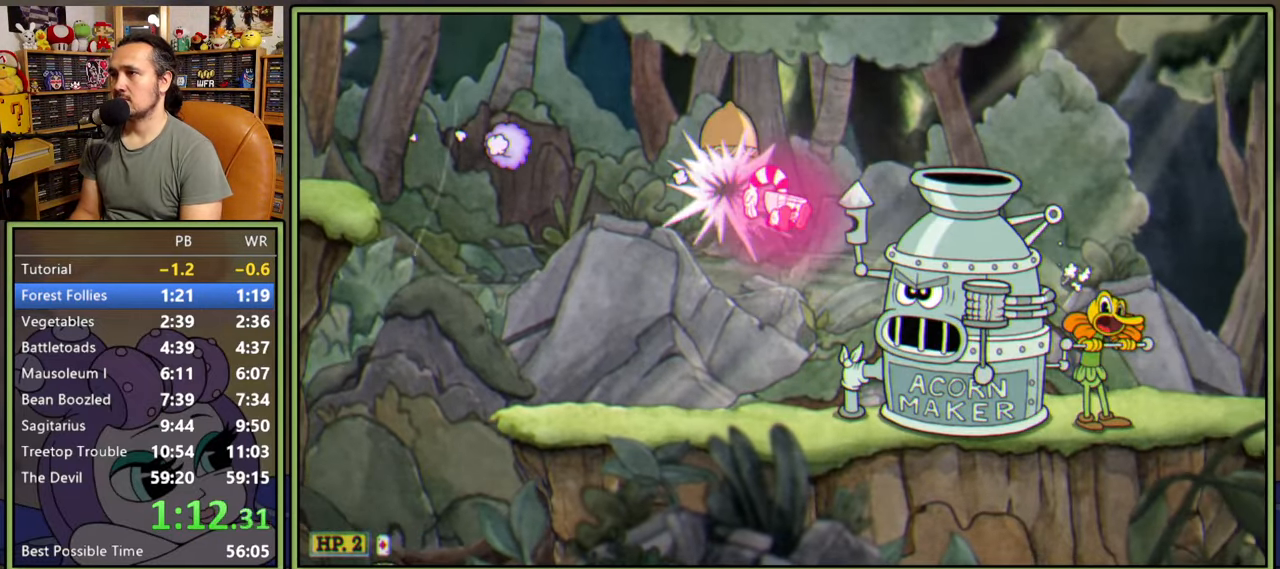
{"buttons": ["Y", "DPAD_RIGHT"], "right_stick": "center", "events": [[50, "DPAD_RIGHT", "down"], [133, "A", "up"], [383, "Y", "down"]]}
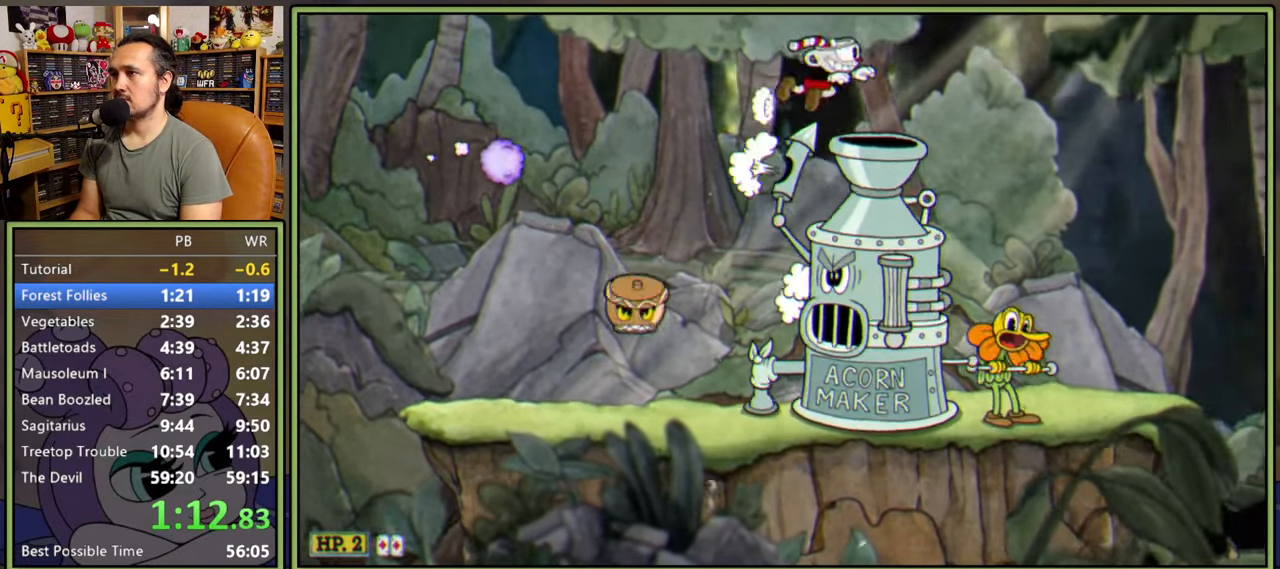
{"buttons": ["DPAD_RIGHT"], "right_stick": "center", "events": [[167, "Y", "up"]]}
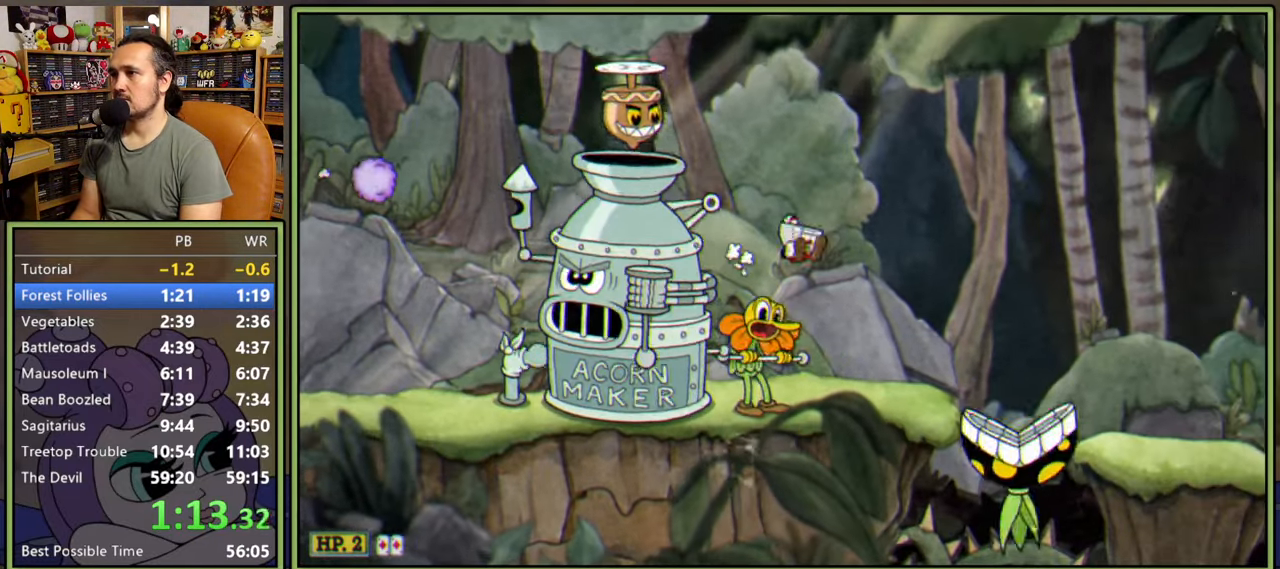
{"buttons": ["Y", "DPAD_RIGHT"], "right_stick": "center", "events": [[183, "Y", "down"]]}
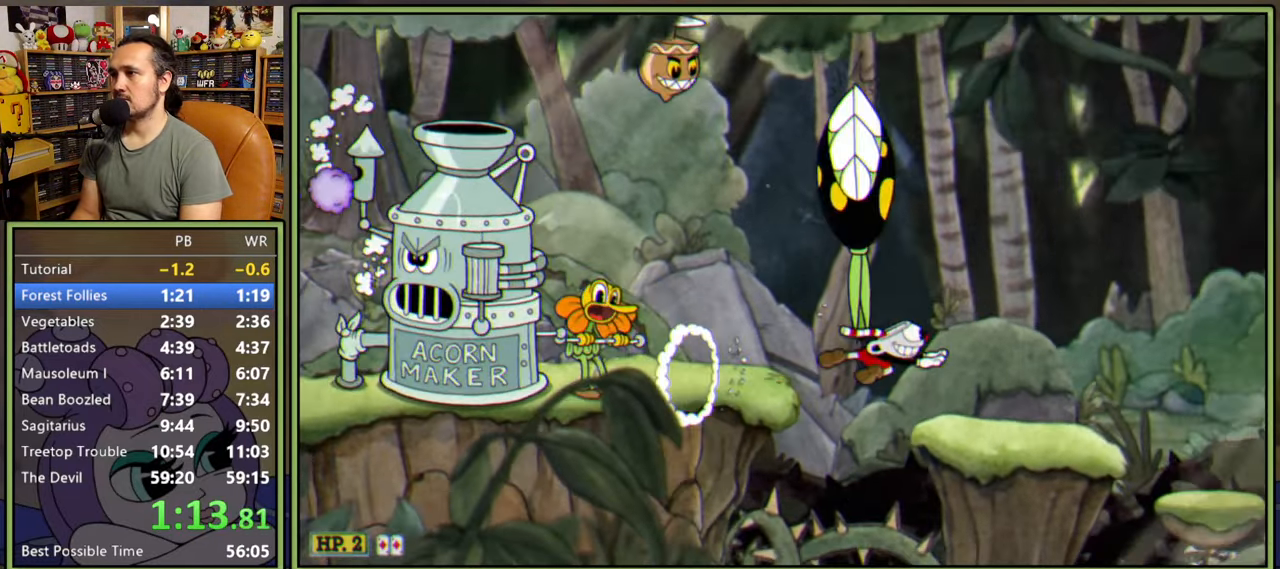
{"buttons": ["Y", "DPAD_RIGHT"], "right_stick": "center", "events": [[33, "Y", "up"], [200, "Y", "down"]]}
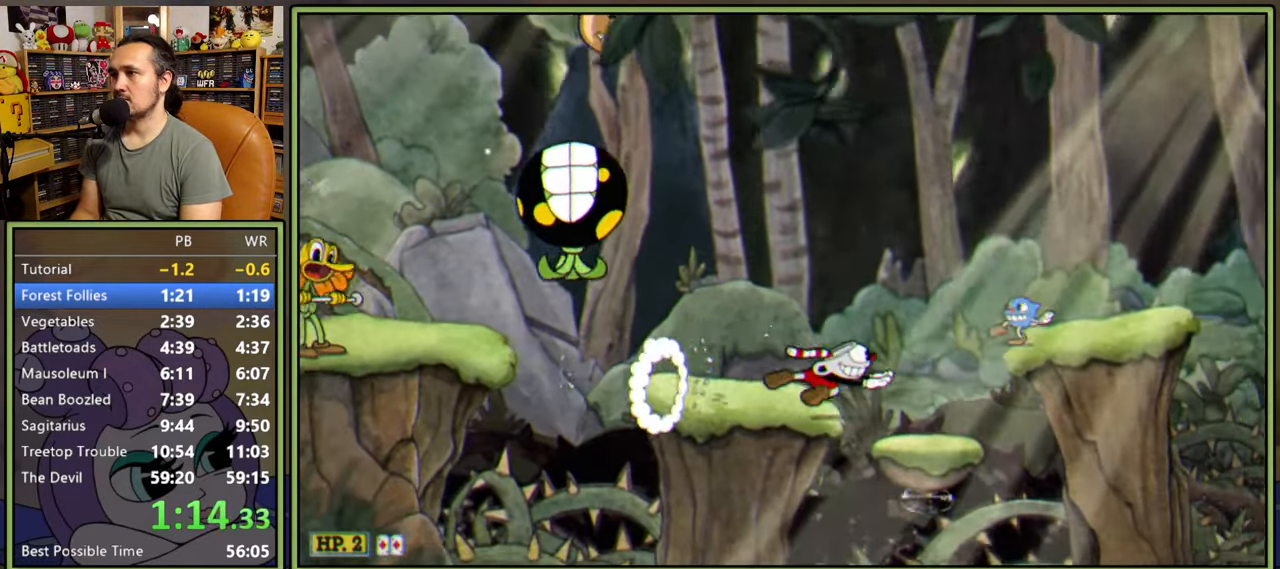
{"buttons": ["DPAD_RIGHT"], "right_stick": "center", "events": [[33, "Y", "up"], [150, "Y", "down"], [400, "Y", "up"]]}
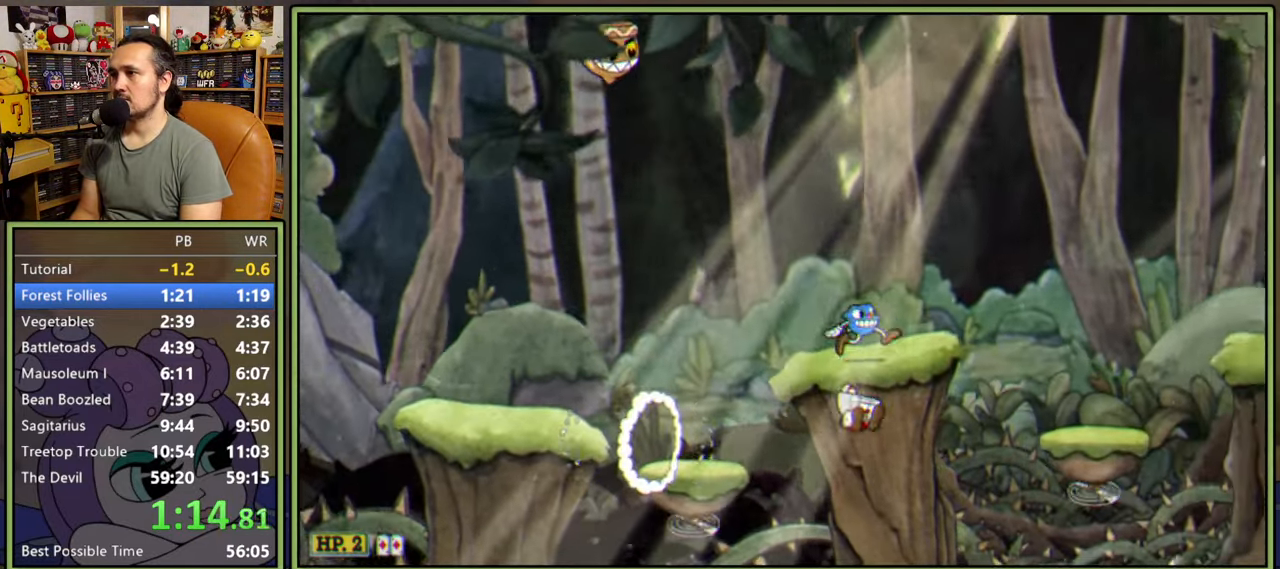
{"buttons": ["Y", "DPAD_RIGHT"], "right_stick": "center", "events": [[267, "Y", "down"]]}
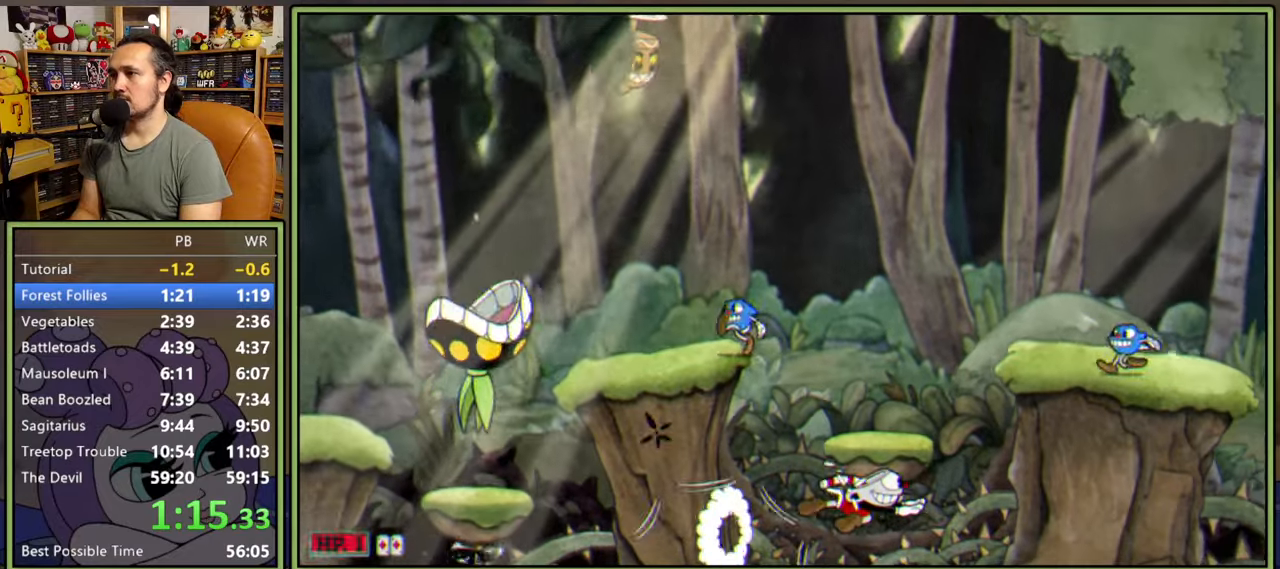
{"buttons": ["Y", "DPAD_RIGHT"], "right_stick": "center", "events": [[117, "Y", "up"], [283, "Y", "down"]]}
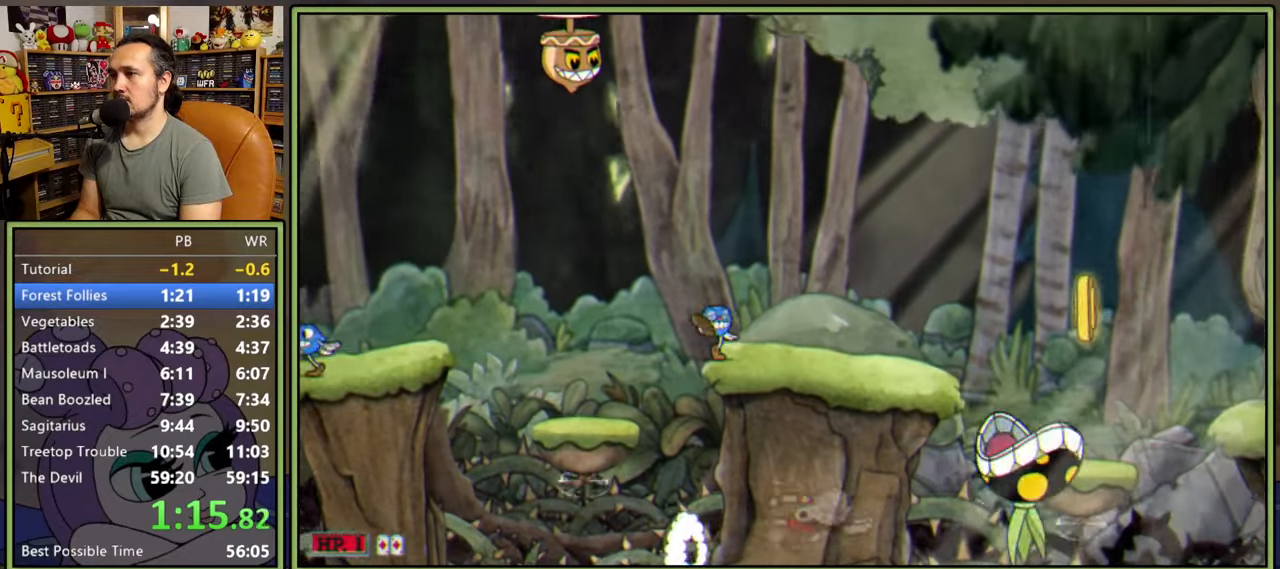
{"buttons": ["Y", "DPAD_RIGHT"], "right_stick": "center", "events": [[100, "Y", "up"], [483, "Y", "down"]]}
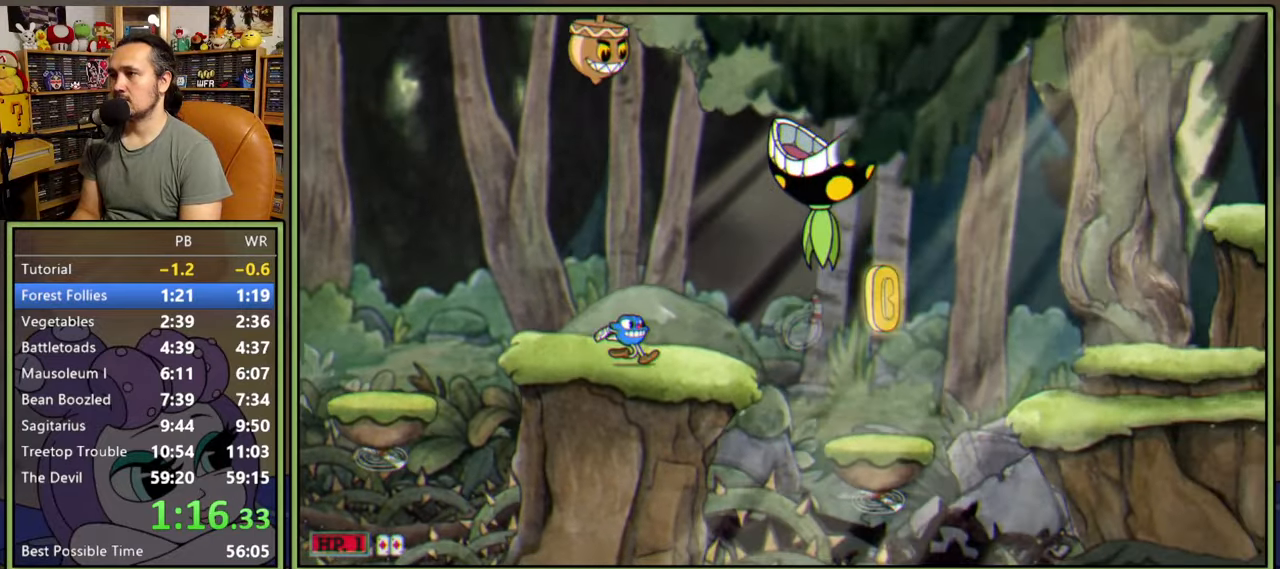
{"buttons": ["Y", "DPAD_RIGHT"], "right_stick": "center", "events": [[167, "Y", "up"], [500, "Y", "down"]]}
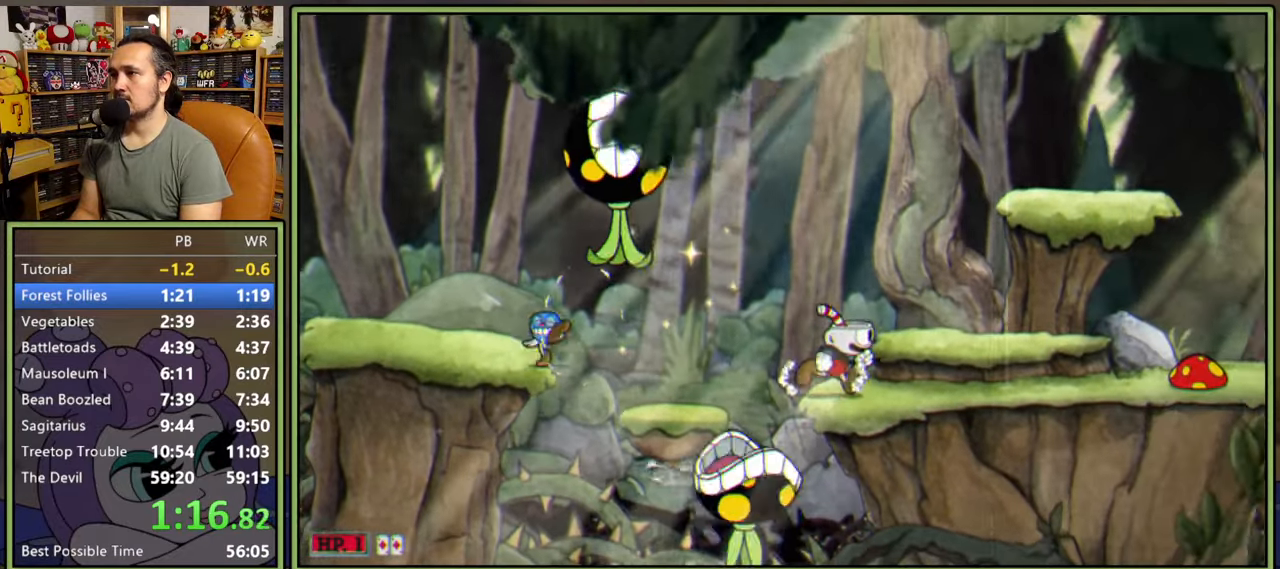
{"buttons": ["Y", "DPAD_RIGHT"], "right_stick": "center", "events": [[233, "Y", "up"], [317, "A", "down"], [383, "Y", "down"], [483, "A", "up"]]}
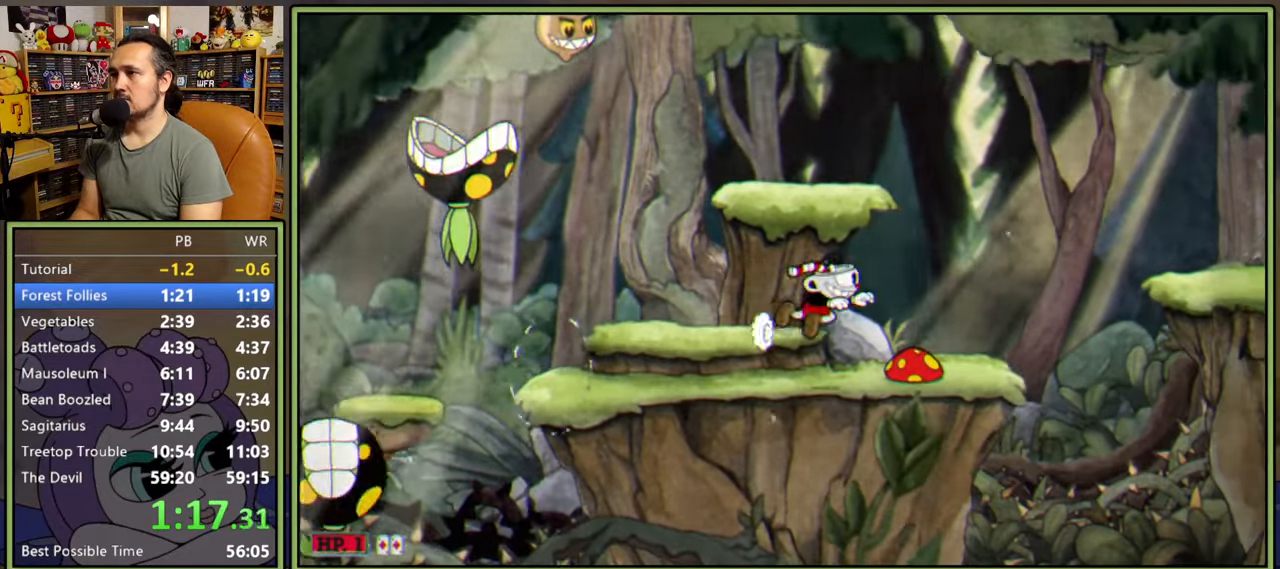
{"buttons": ["A", "Y", "DPAD_RIGHT"], "right_stick": "center", "events": [[33, "Y", "up"], [367, "A", "down"], [483, "Y", "down"]]}
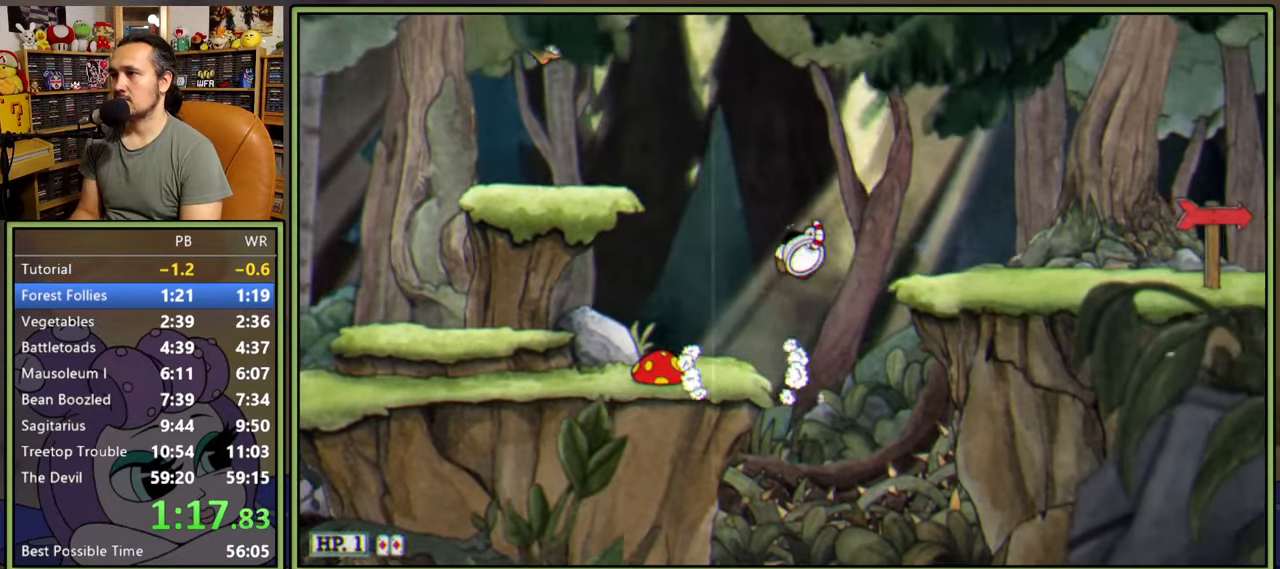
{"buttons": ["Y", "DPAD_RIGHT"], "right_stick": "center", "events": [[33, "A", "up"], [133, "Y", "up"], [383, "Y", "down"]]}
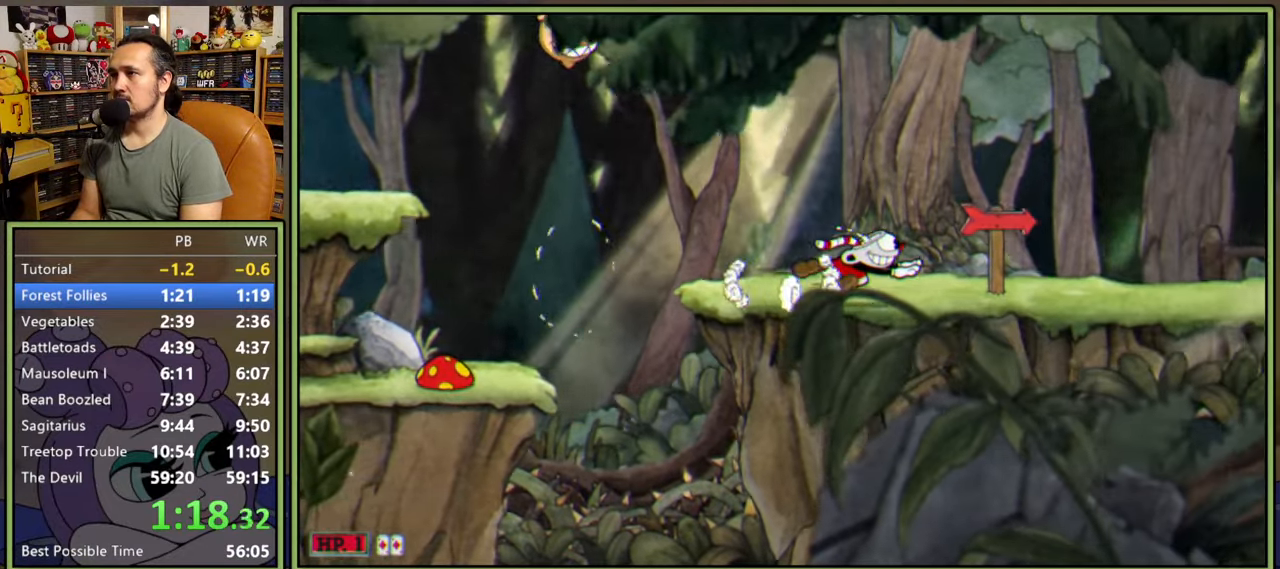
{"buttons": ["Y", "DPAD_RIGHT"], "right_stick": "center", "events": []}
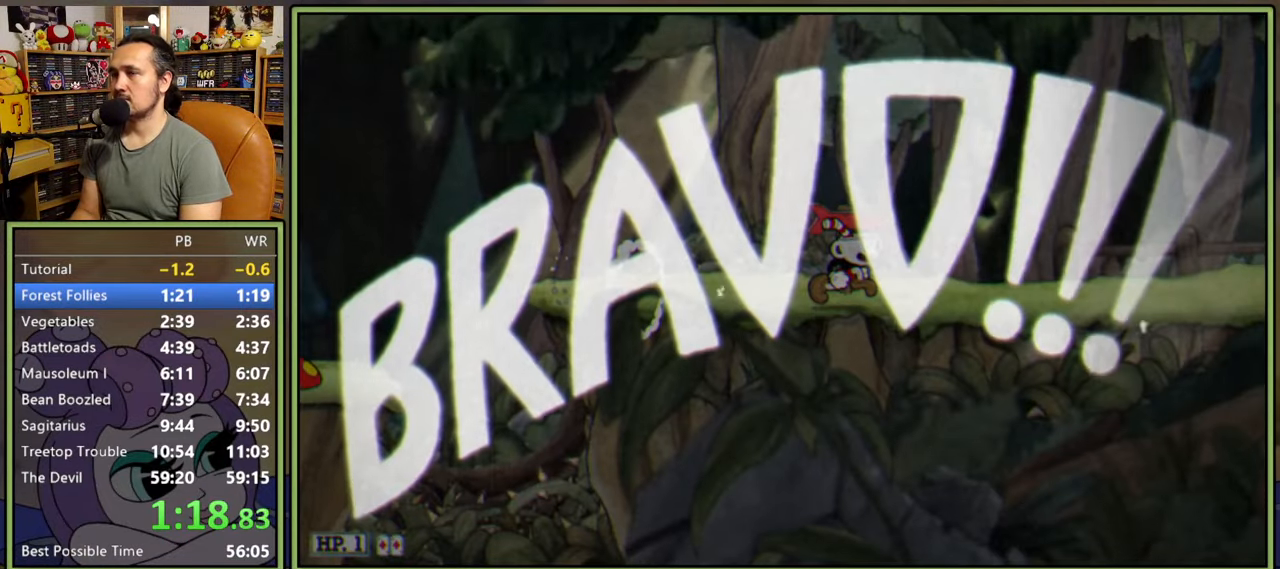
{"buttons": [], "right_stick": "center", "events": [[50, "Y", "up"], [100, "DPAD_RIGHT", "up"]]}